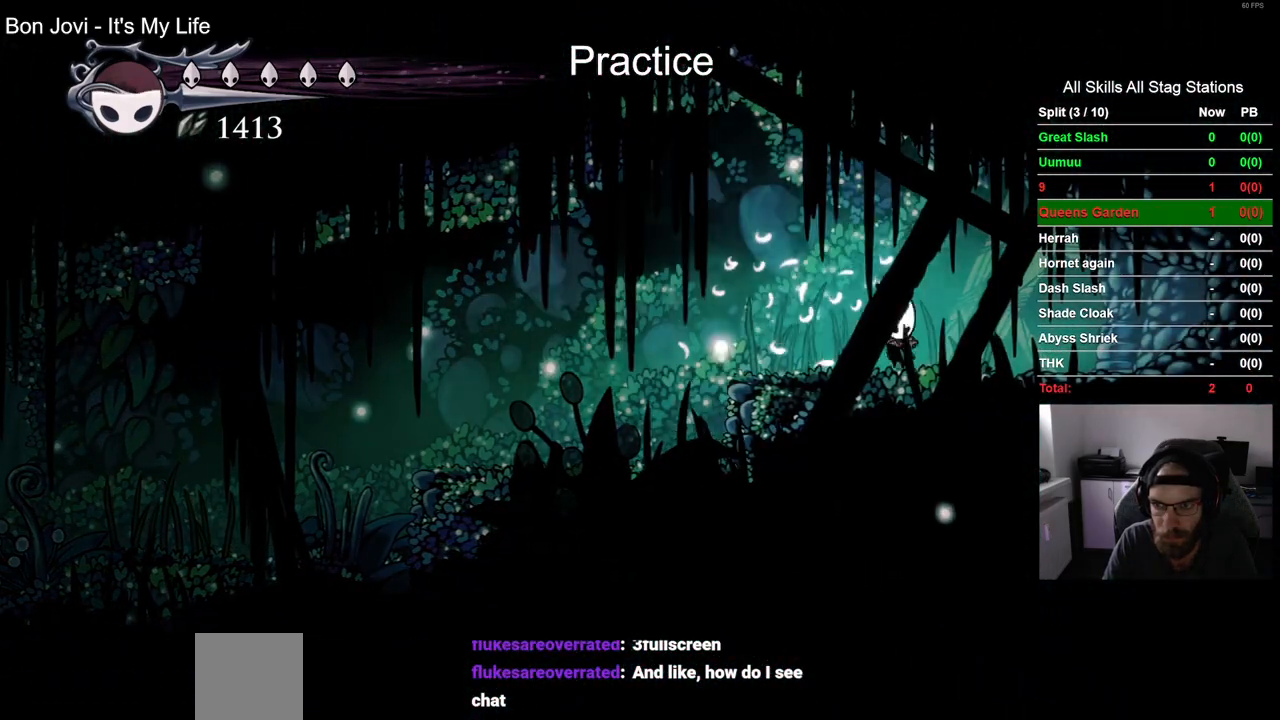
Gameplay with a controller (PlayStation layout); each line is a JSON object with the inputs held at the frame after it. "events" lists button and stick changes between this image and that frame as [ms after this image, input, new state], when the widget could be followed in between.
{"buttons": ["DPAD_RIGHT"], "left_stick": "center", "right_stick": "center", "events": [[17, "R2", "down"], [283, "R2", "up"]]}
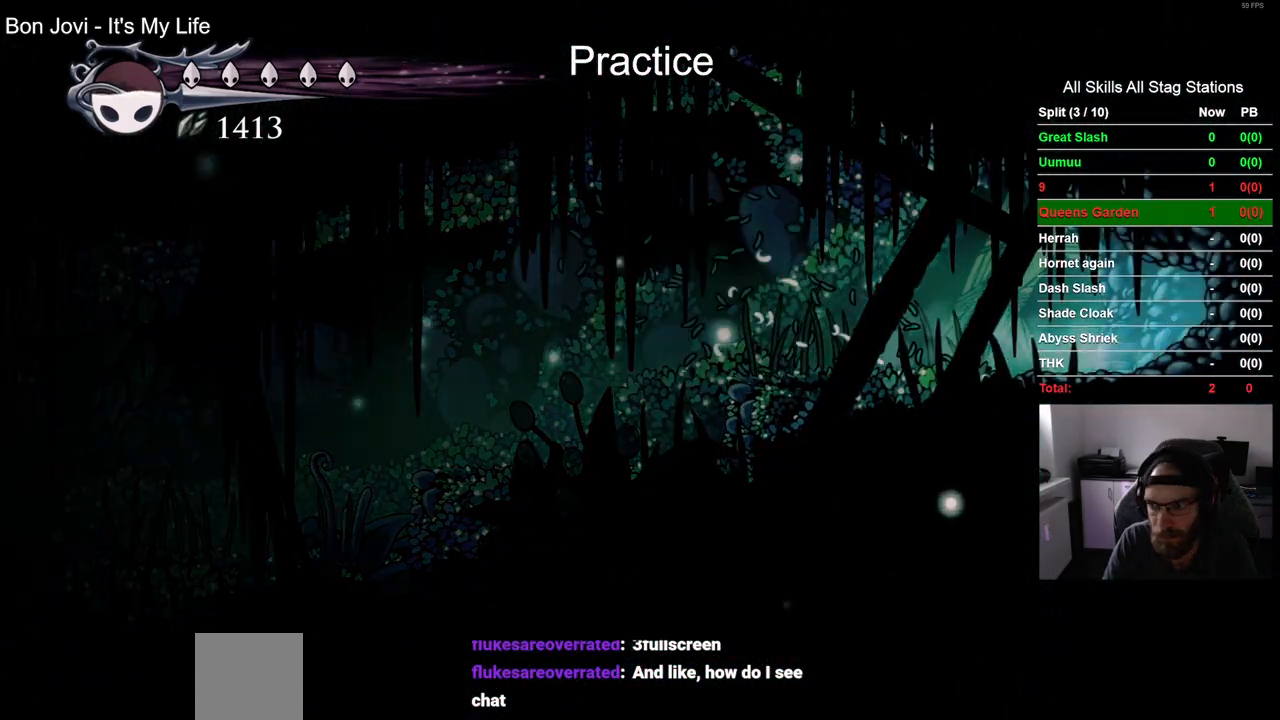
{"buttons": ["R2", "DPAD_RIGHT"], "left_stick": "center", "right_stick": "center", "events": [[317, "R2", "down"]]}
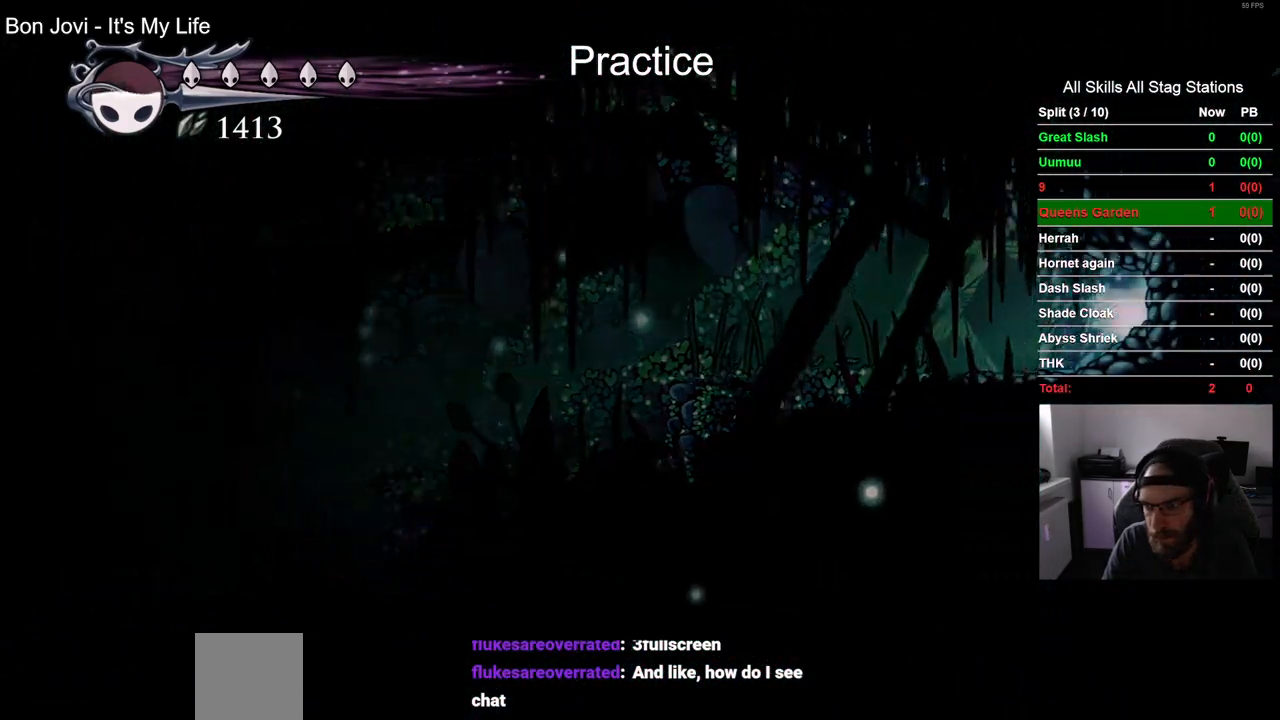
{"buttons": ["R2", "DPAD_RIGHT"], "left_stick": "center", "right_stick": "center", "events": [[100, "R2", "up"], [467, "R2", "down"]]}
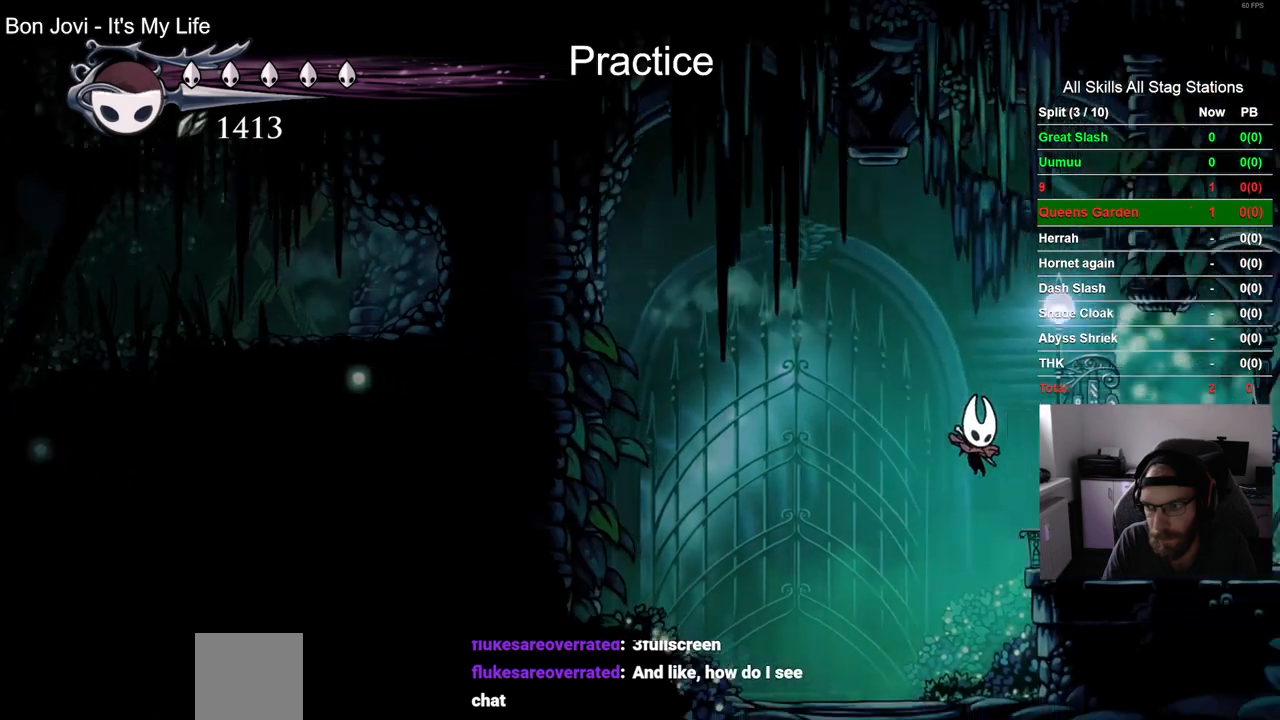
{"buttons": [], "left_stick": "center", "right_stick": "center", "events": [[367, "DPAD_RIGHT", "up"], [433, "R2", "up"]]}